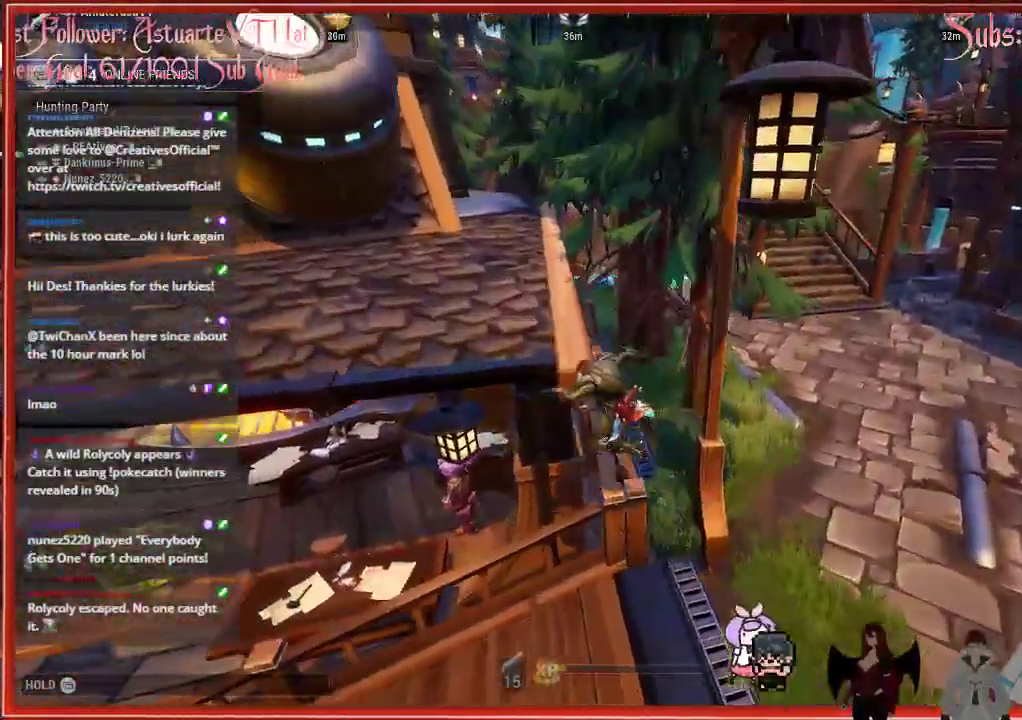
Gameplay with a controller (Xbox layout); each line is a JSON object with the inputs held at the frame after it. "events" lists button and stick changes between this image and that frame as [ms after this image, input, new state], when the widget could be followed in between.
{"buttons": ["R2"], "left_stick": "up", "right_stick": "center", "events": [[167, "A", "up"], [217, "left_stick", "up-left"], [467, "left_stick", "up"]]}
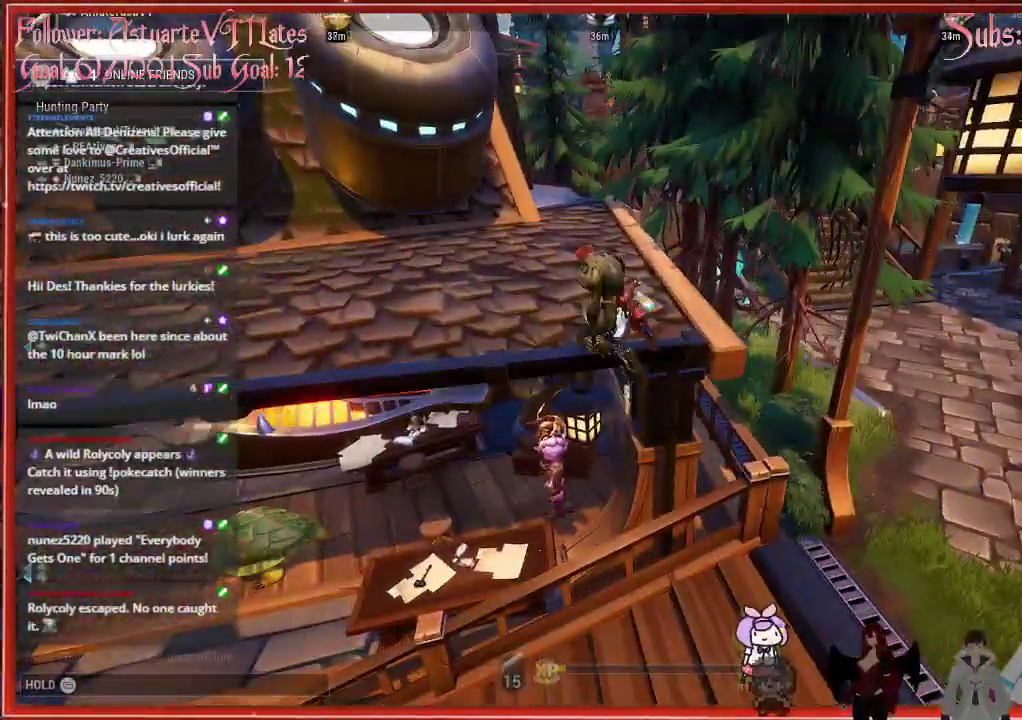
{"buttons": ["R2"], "left_stick": "up-left", "right_stick": "left", "events": [[200, "left_stick", "up-left"], [350, "right_stick", "left"]]}
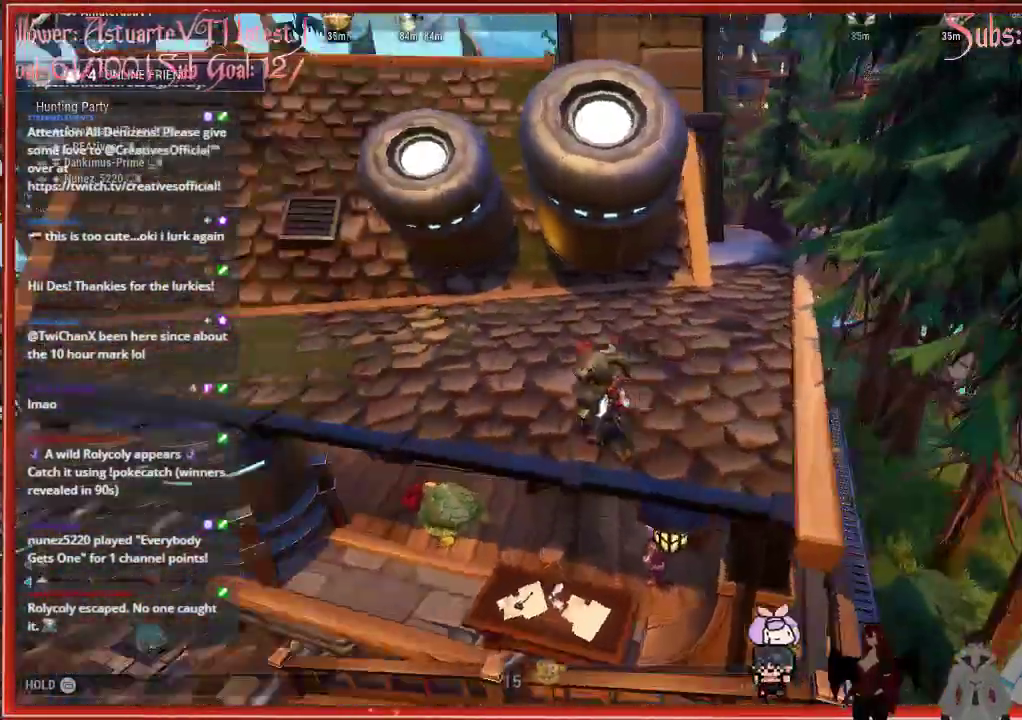
{"buttons": ["R2"], "left_stick": "up", "right_stick": "center", "events": [[167, "right_stick", "center"], [333, "left_stick", "up"]]}
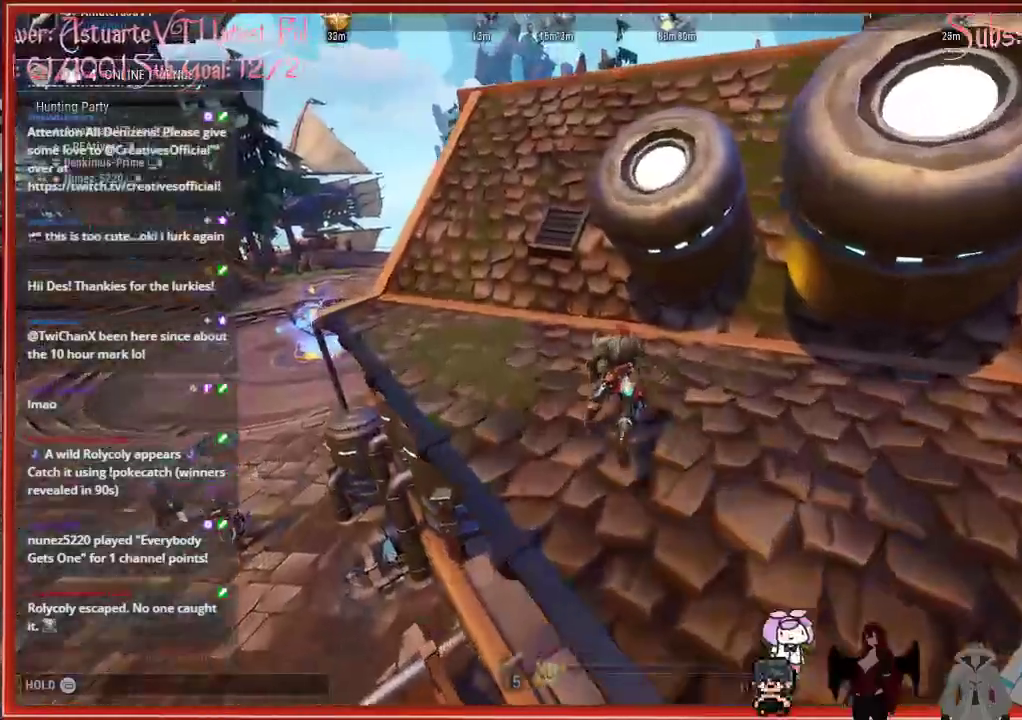
{"buttons": ["R2"], "left_stick": "up", "right_stick": "center", "events": []}
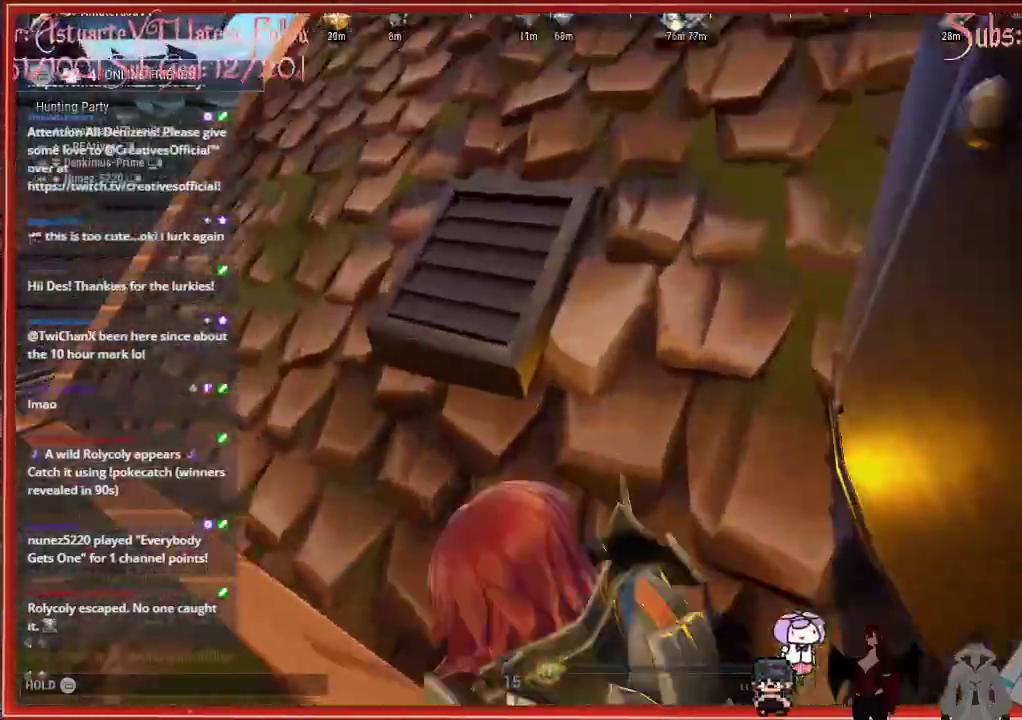
{"buttons": ["R2"], "left_stick": "up", "right_stick": "center", "events": []}
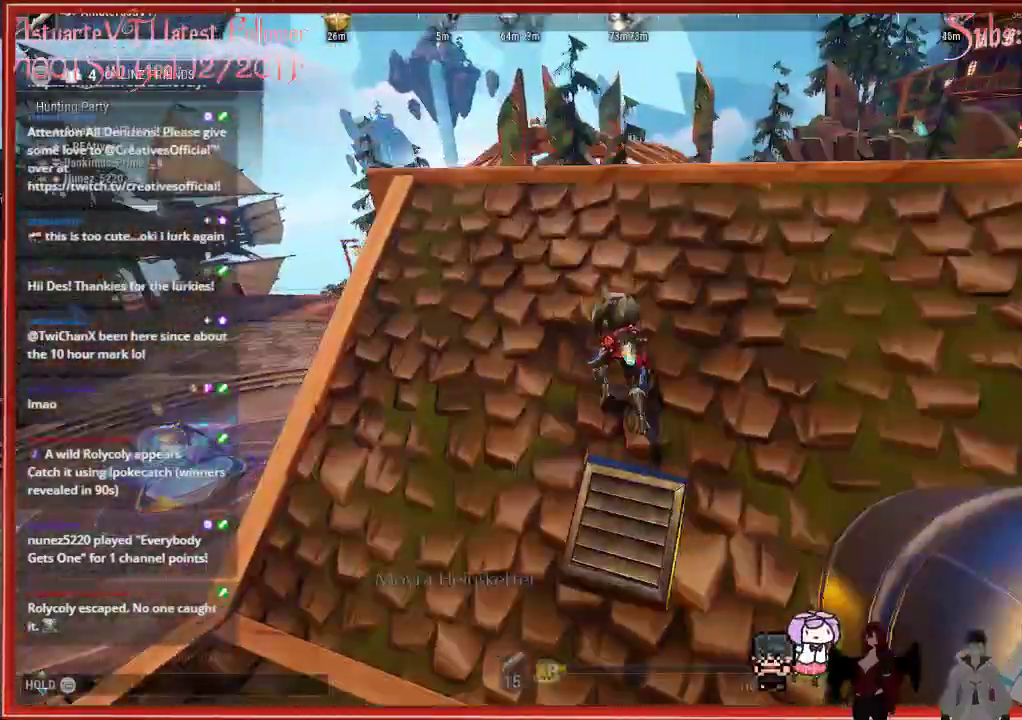
{"buttons": ["R2"], "left_stick": "up", "right_stick": "right", "events": [[150, "right_stick", "right"]]}
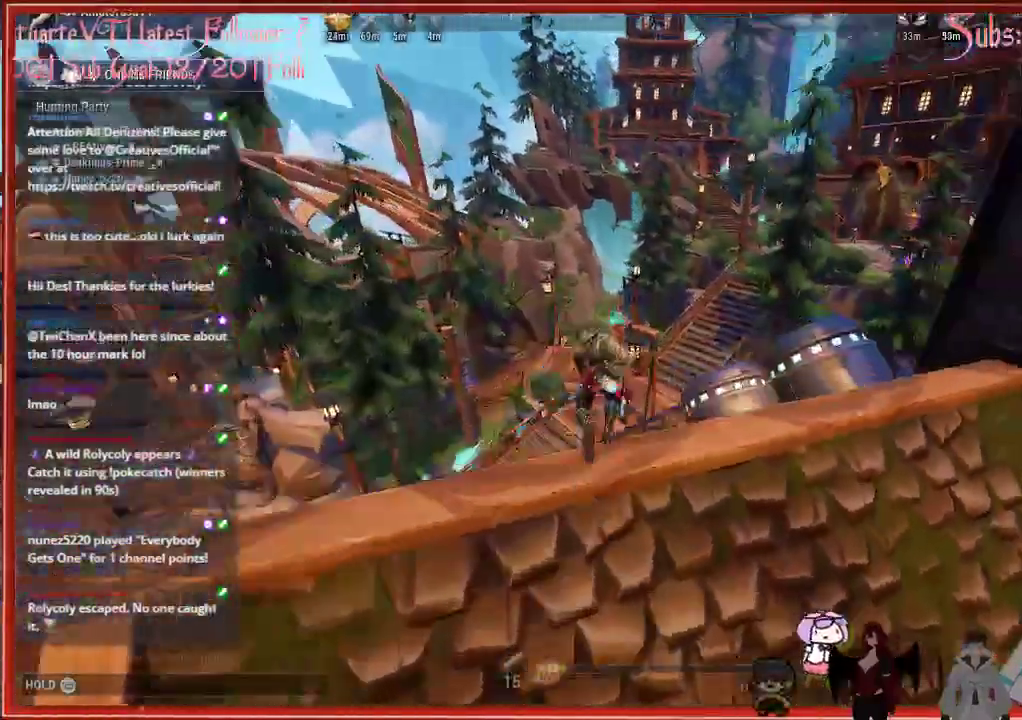
{"buttons": ["R2"], "left_stick": "up", "right_stick": "right", "events": []}
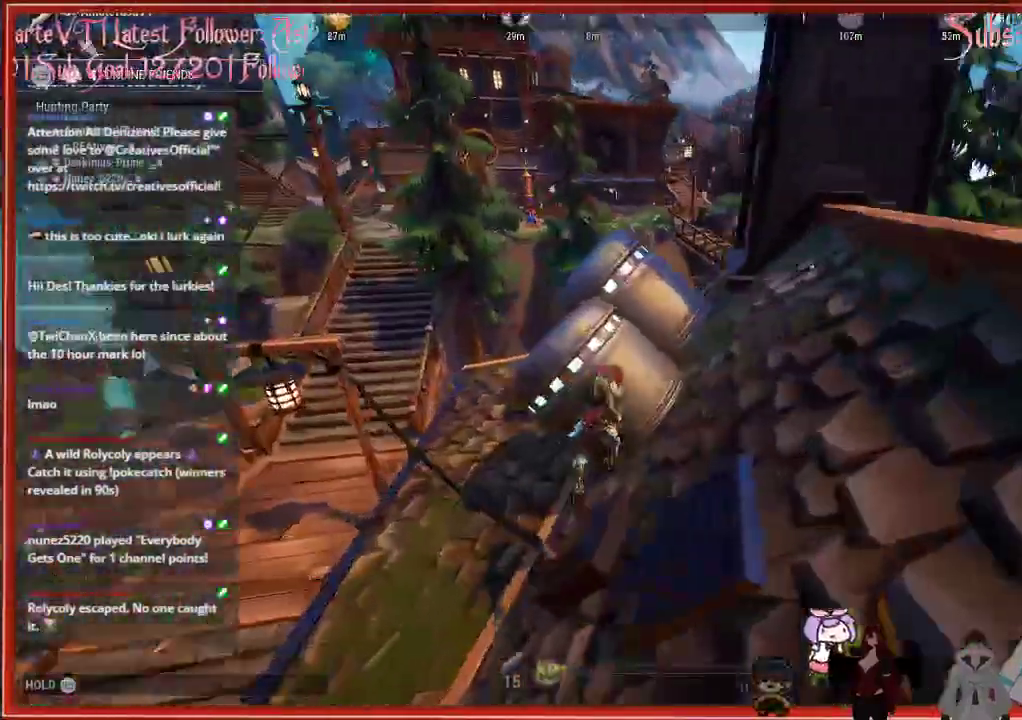
{"buttons": ["R2"], "left_stick": "up-right", "right_stick": "right", "events": [[117, "left_stick", "up-right"]]}
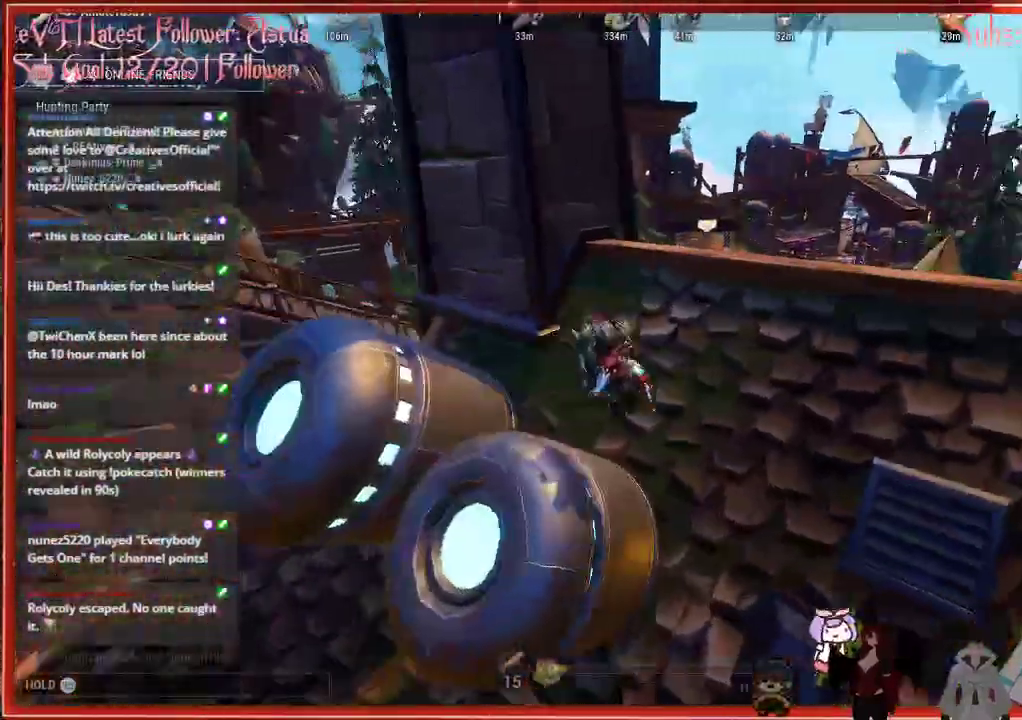
{"buttons": ["R2"], "left_stick": "up", "right_stick": "down-right", "events": [[500, "left_stick", "up"], [500, "right_stick", "down-right"]]}
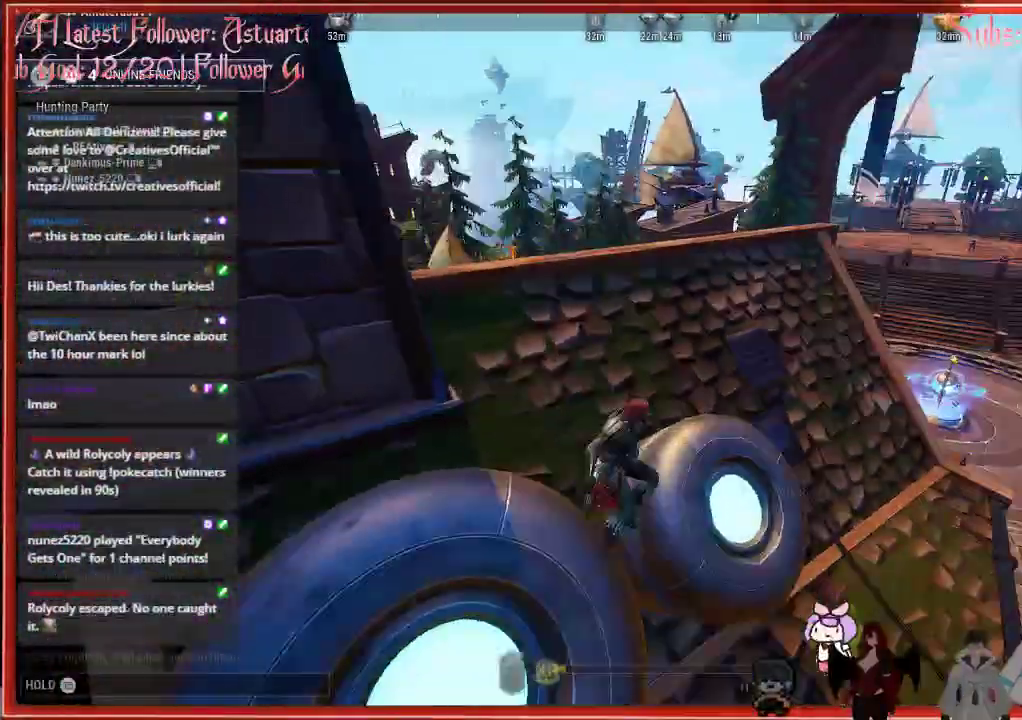
{"buttons": ["R2"], "left_stick": "up", "right_stick": "down-right", "events": []}
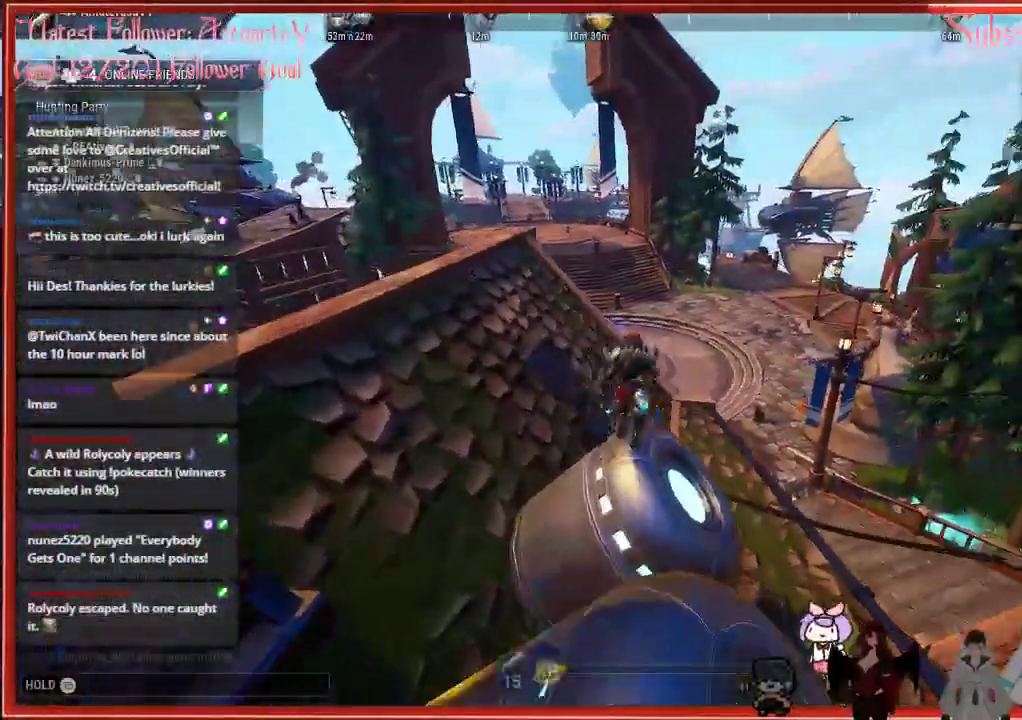
{"buttons": ["R2"], "left_stick": "up-left", "right_stick": "left", "events": [[33, "left_stick", "up-left"], [150, "right_stick", "center"], [400, "right_stick", "left"]]}
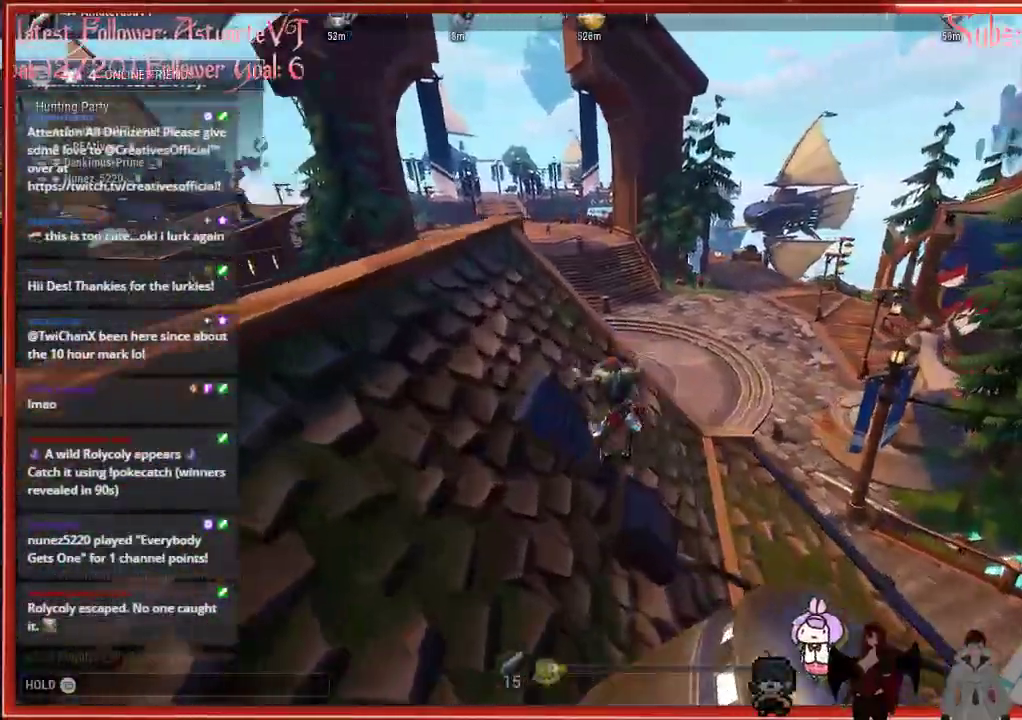
{"buttons": ["R2"], "left_stick": "up", "right_stick": "left", "events": [[267, "left_stick", "up"]]}
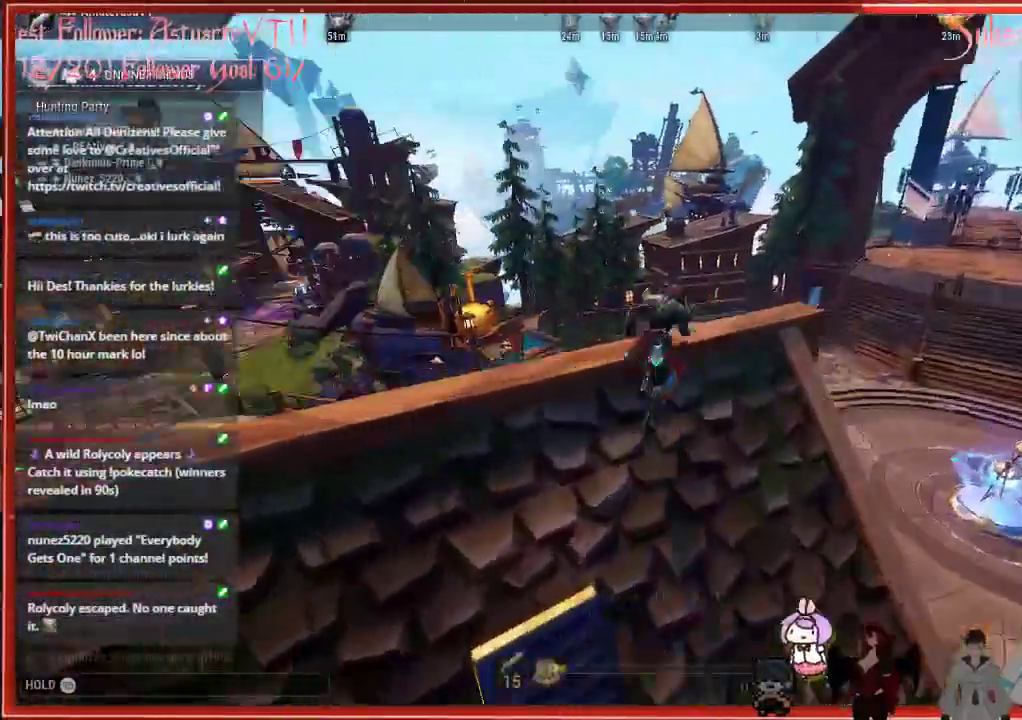
{"buttons": ["R2"], "left_stick": "up", "right_stick": "left", "events": []}
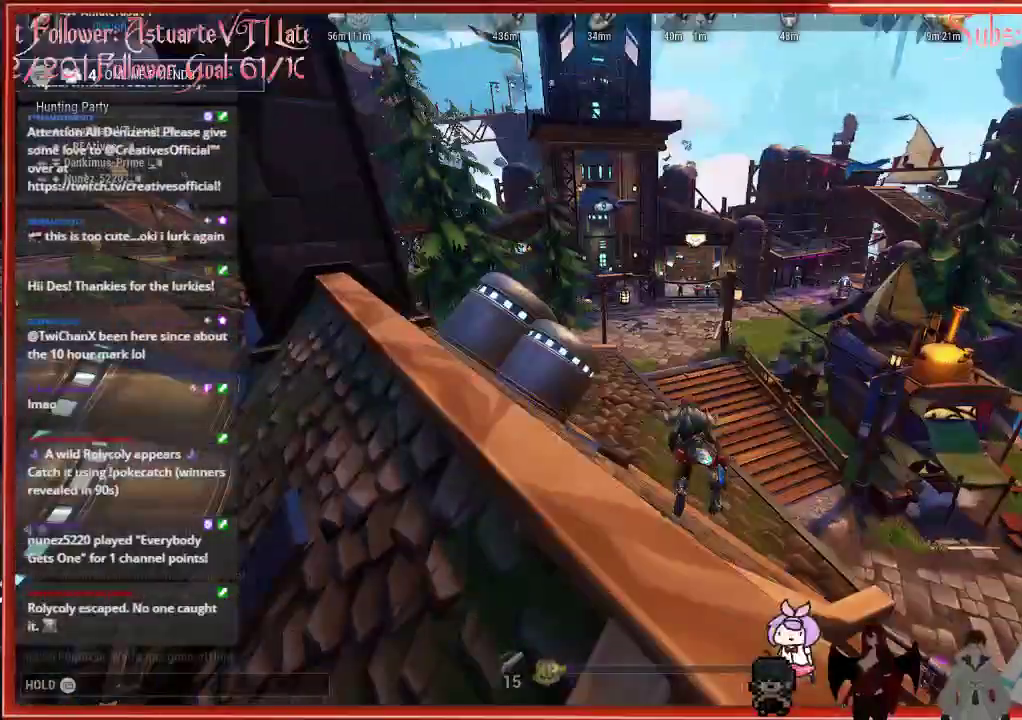
{"buttons": ["R2"], "left_stick": "up", "right_stick": "left", "events": []}
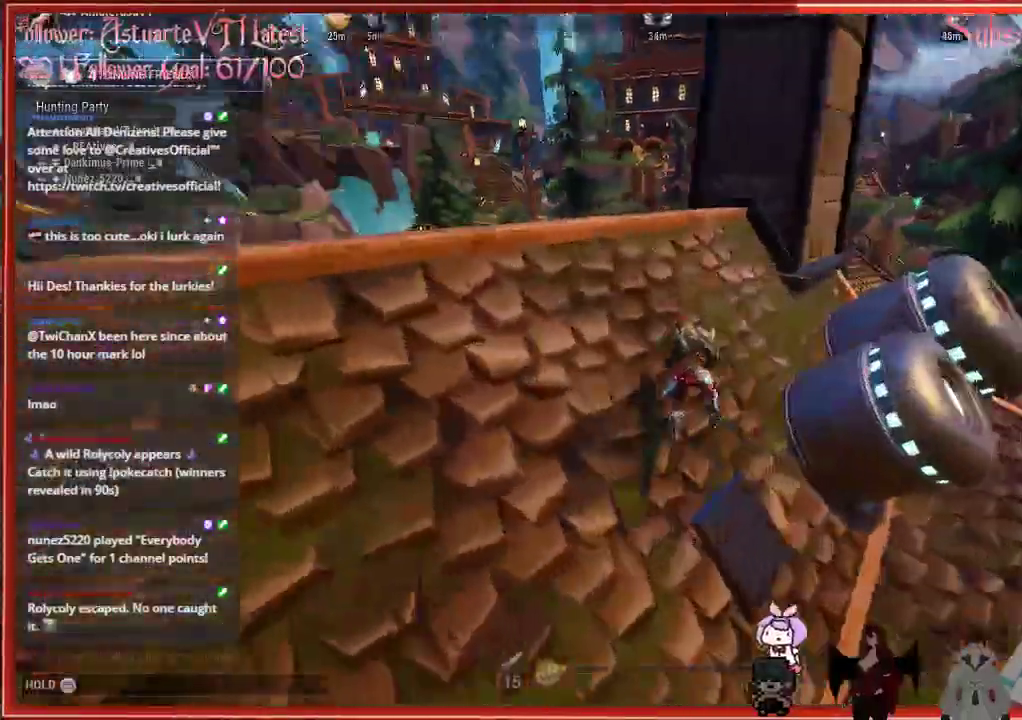
{"buttons": ["R2"], "left_stick": "up", "right_stick": "left", "events": []}
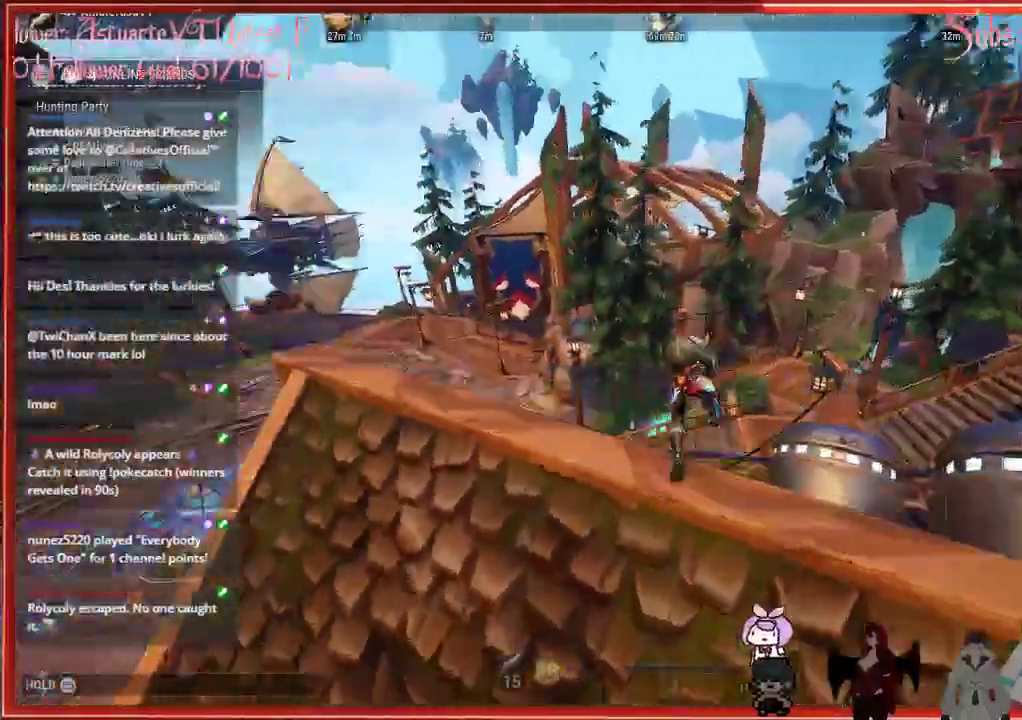
{"buttons": ["R2"], "left_stick": "up", "right_stick": "left", "events": []}
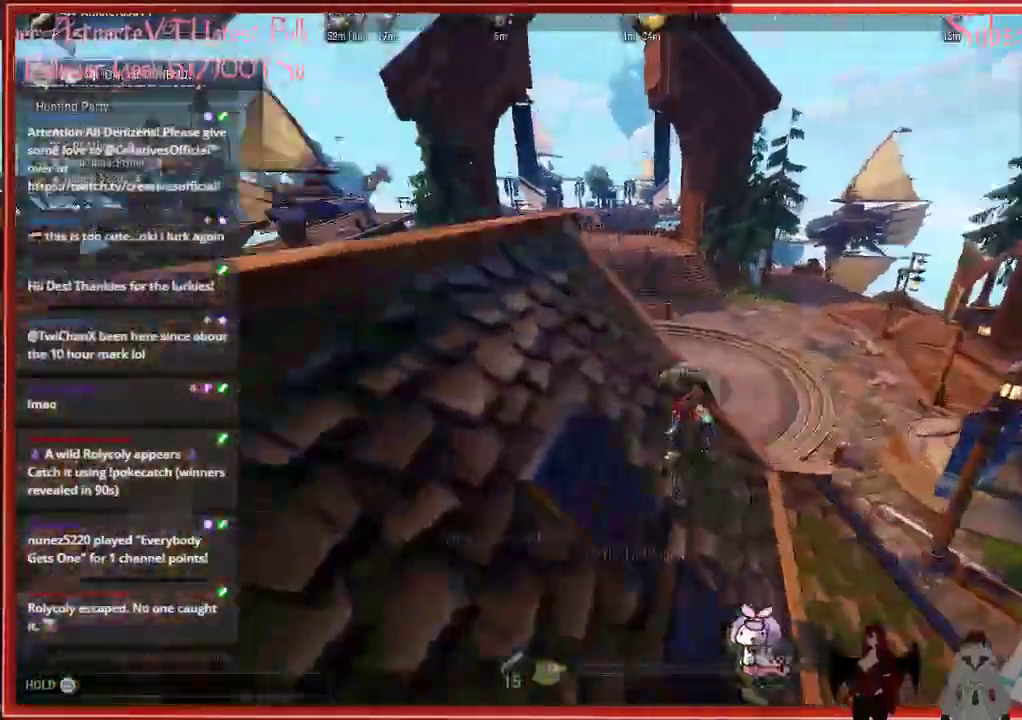
{"buttons": ["R2"], "left_stick": "up-left", "right_stick": "left", "events": [[217, "left_stick", "up-left"]]}
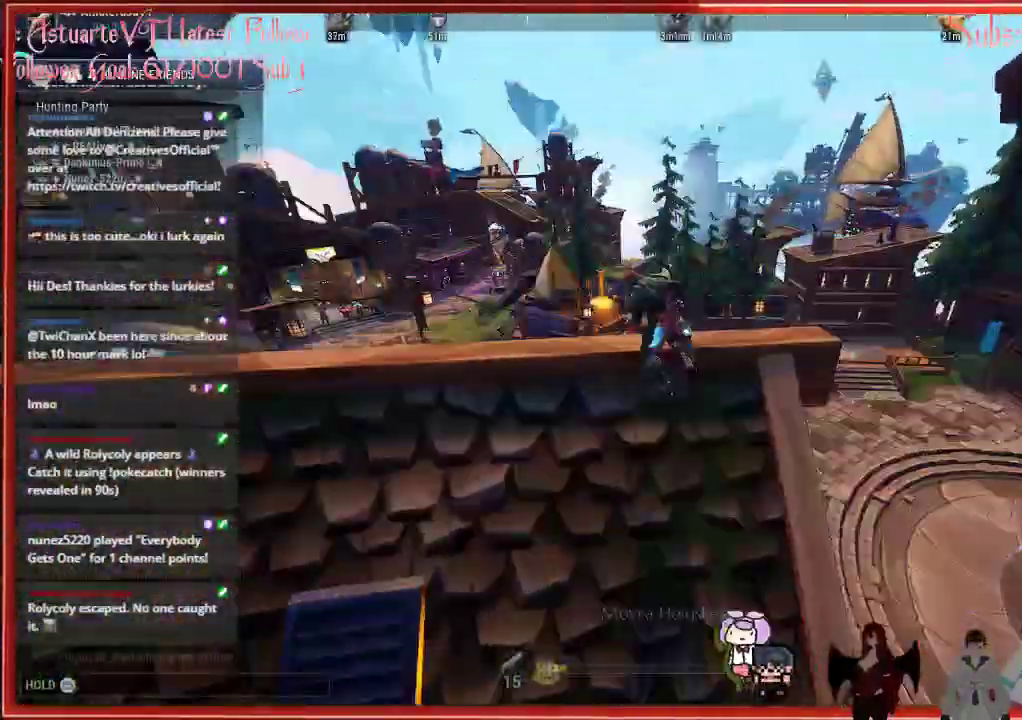
{"buttons": ["R2"], "left_stick": "up", "right_stick": "left", "events": [[183, "left_stick", "up"]]}
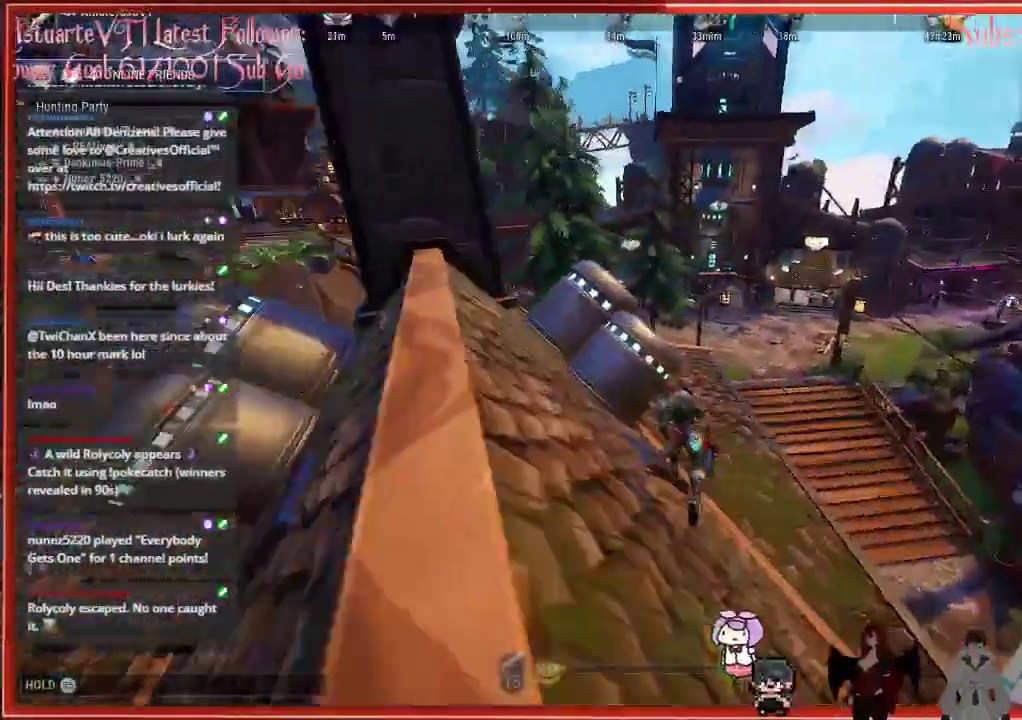
{"buttons": ["R2"], "left_stick": "up", "right_stick": "left", "events": []}
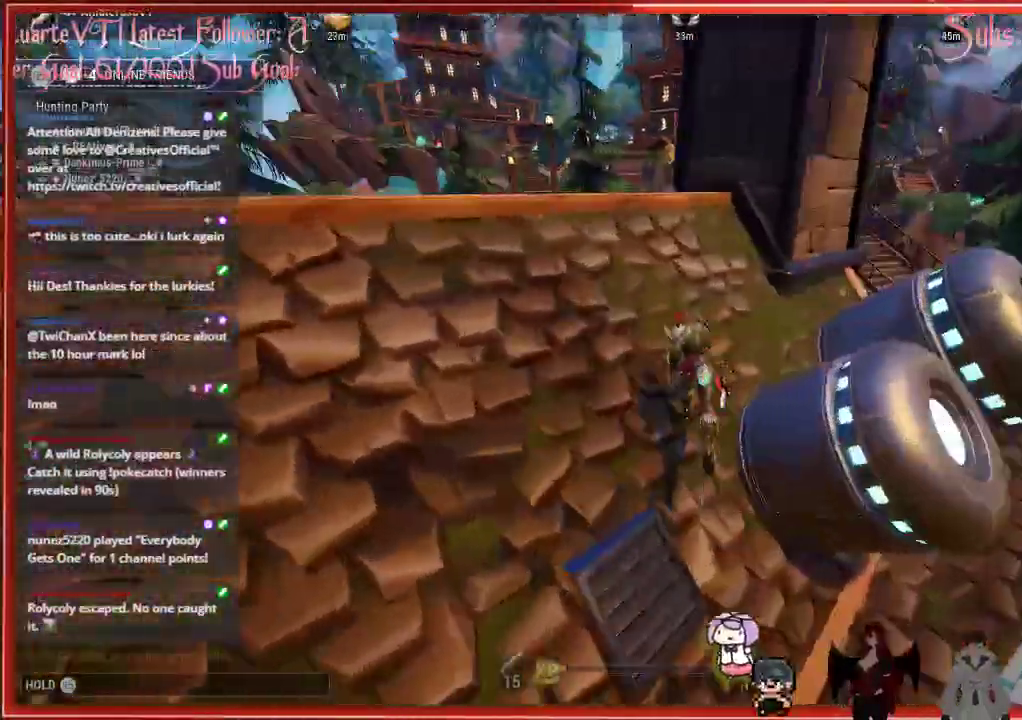
{"buttons": ["R2"], "left_stick": "up", "right_stick": "left", "events": []}
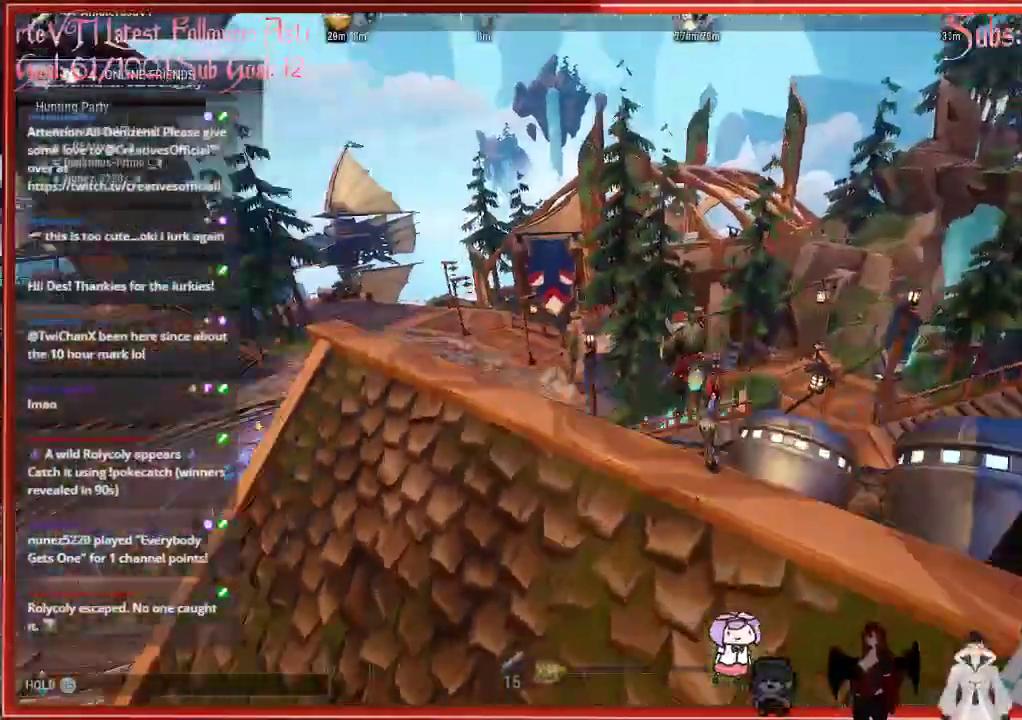
{"buttons": ["R2"], "left_stick": "up", "right_stick": "center", "events": [[283, "right_stick", "center"]]}
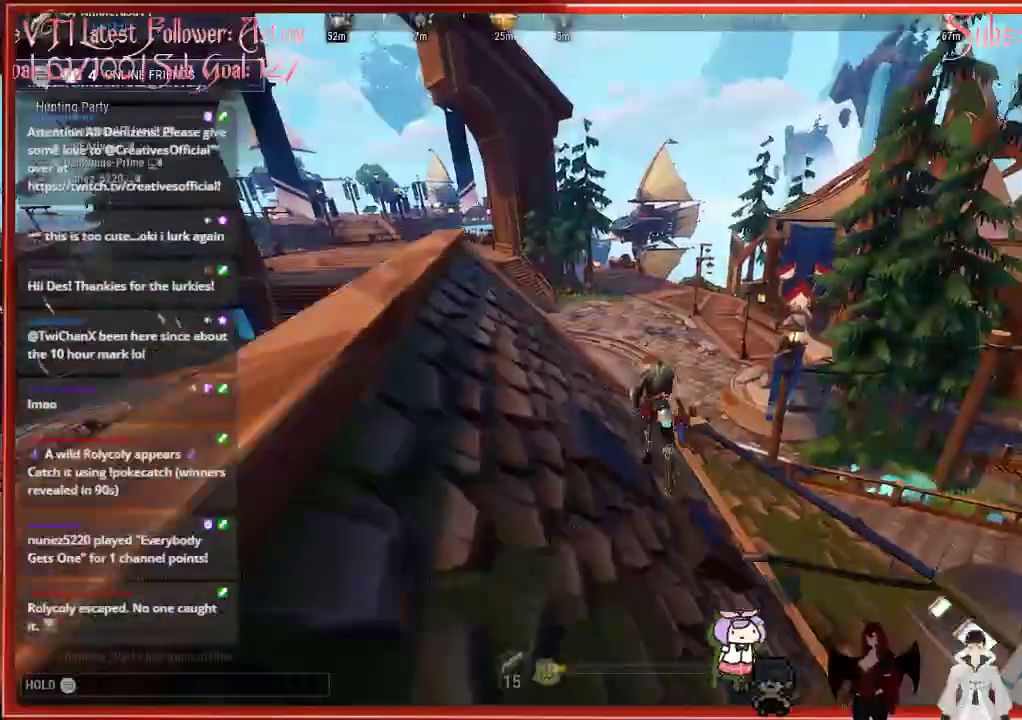
{"buttons": ["A", "R2"], "left_stick": "up-left", "right_stick": "center", "events": [[67, "left_stick", "up-left"], [333, "A", "down"]]}
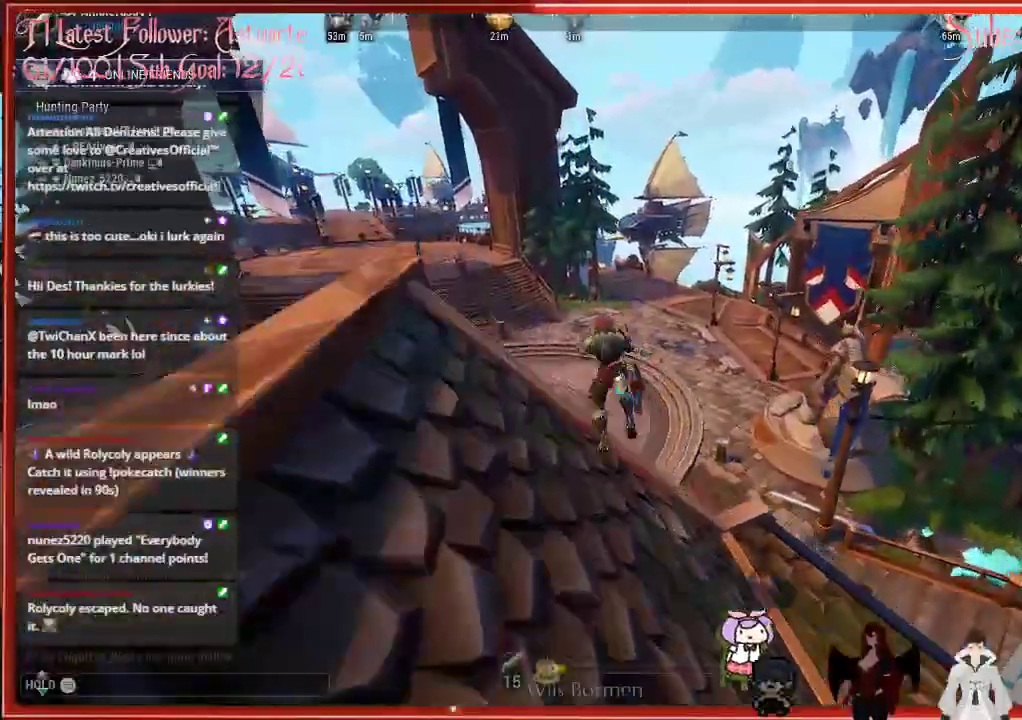
{"buttons": ["A", "R2"], "left_stick": "up-left", "right_stick": "center", "events": []}
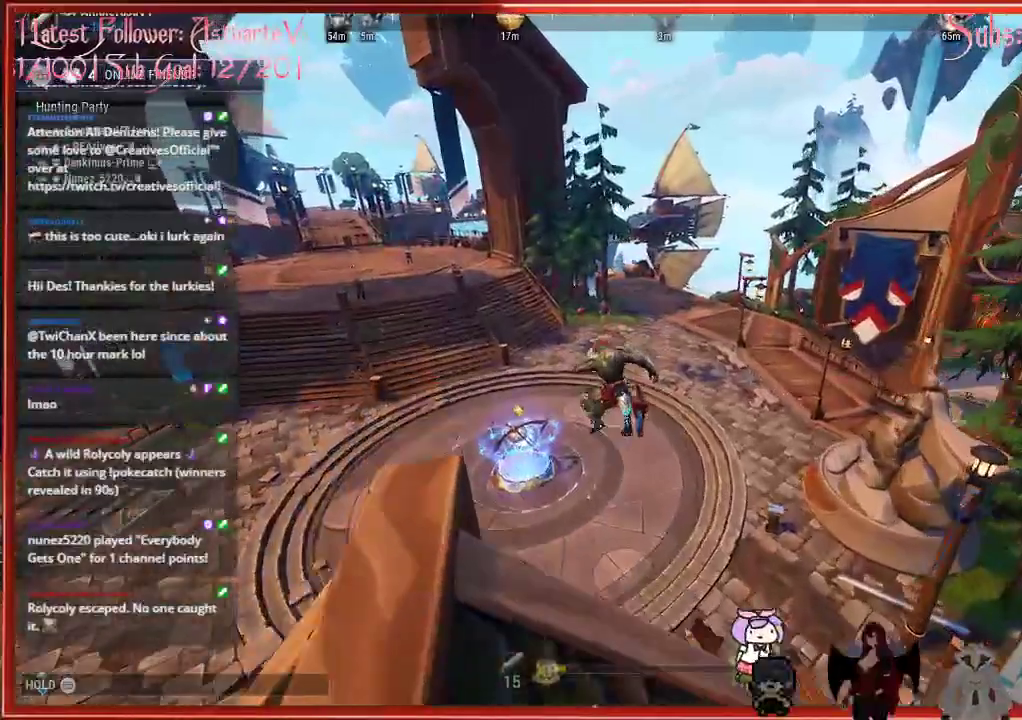
{"buttons": ["A", "R2"], "left_stick": "up-left", "right_stick": "center", "events": []}
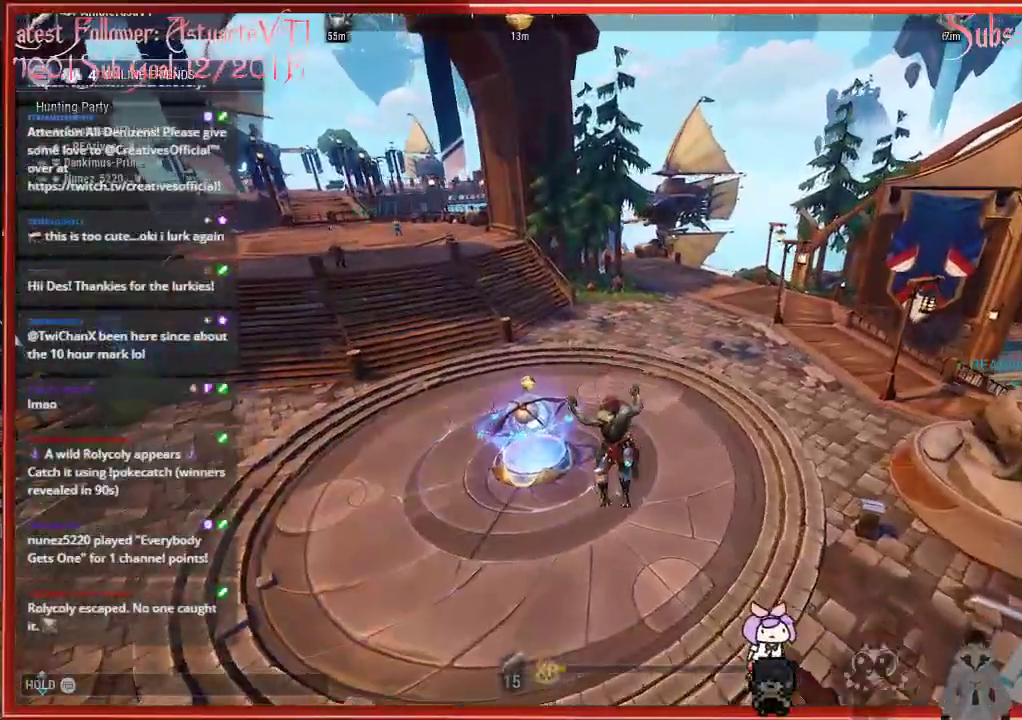
{"buttons": ["R2"], "left_stick": "up-left", "right_stick": "center", "events": [[83, "A", "up"]]}
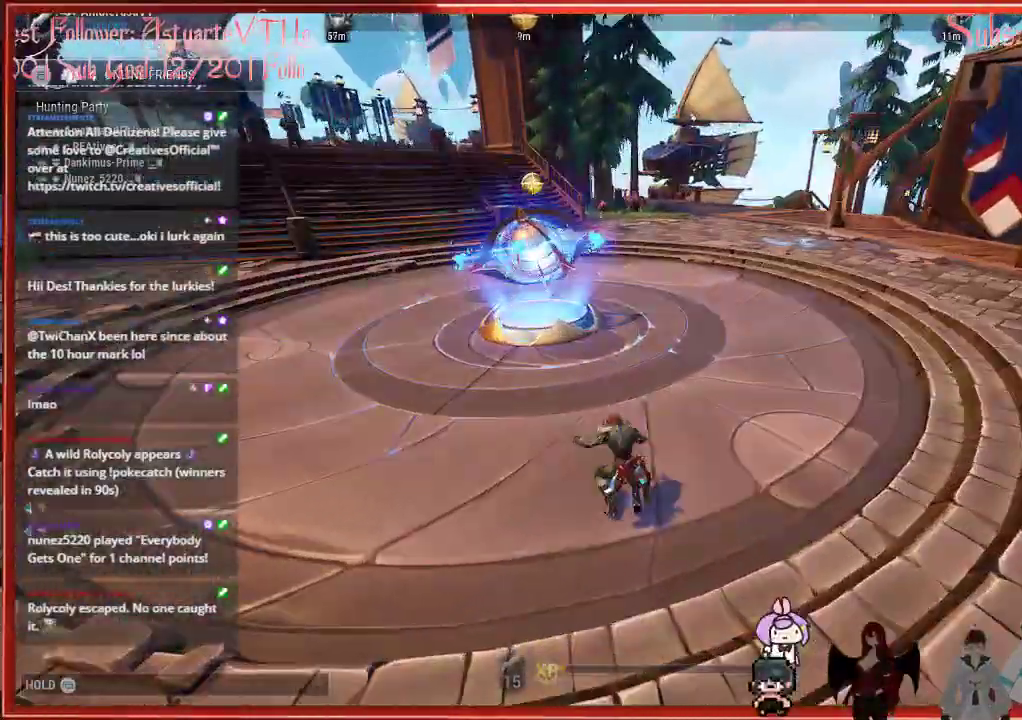
{"buttons": ["R2"], "left_stick": "up-left", "right_stick": "center", "events": []}
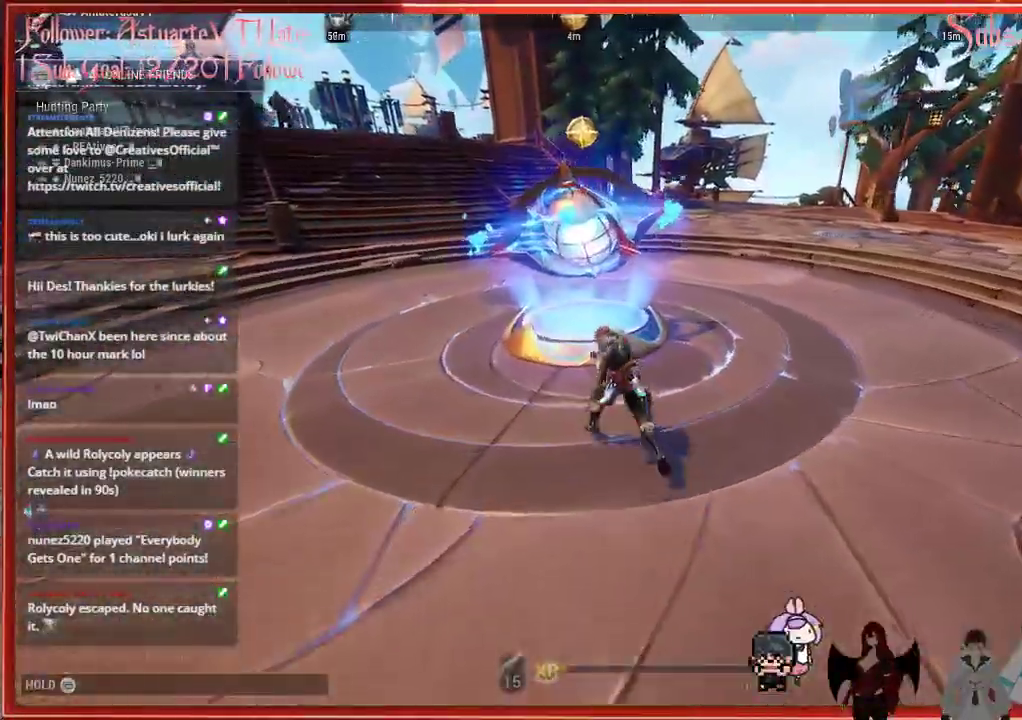
{"buttons": ["R2"], "left_stick": "up-left", "right_stick": "center", "events": []}
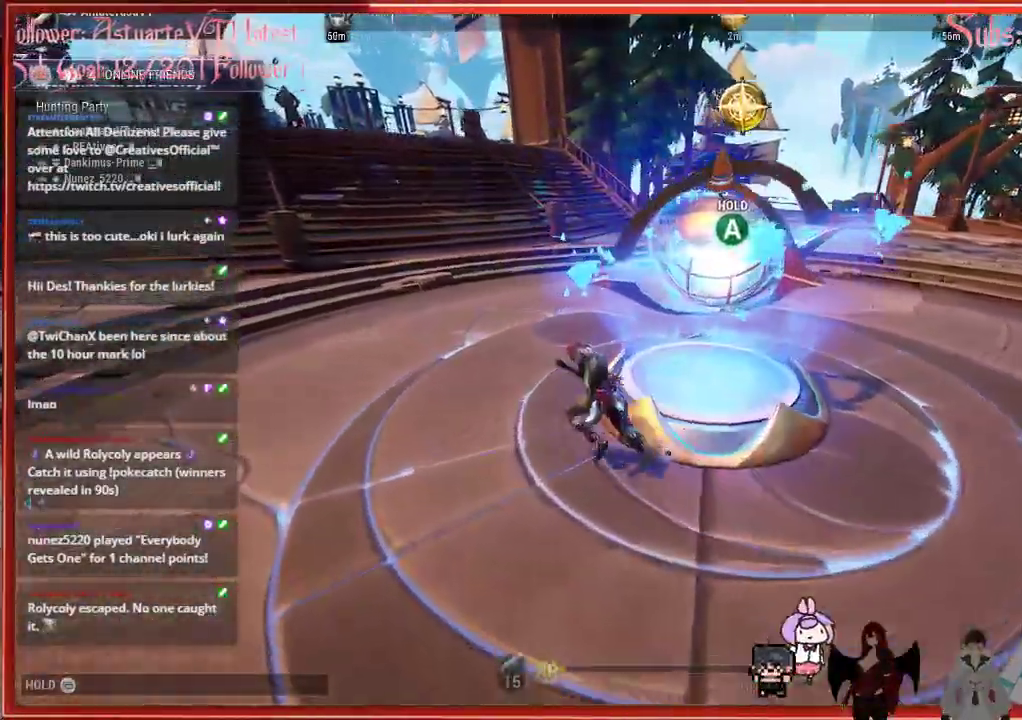
{"buttons": ["R2"], "left_stick": "up-left", "right_stick": "center", "events": []}
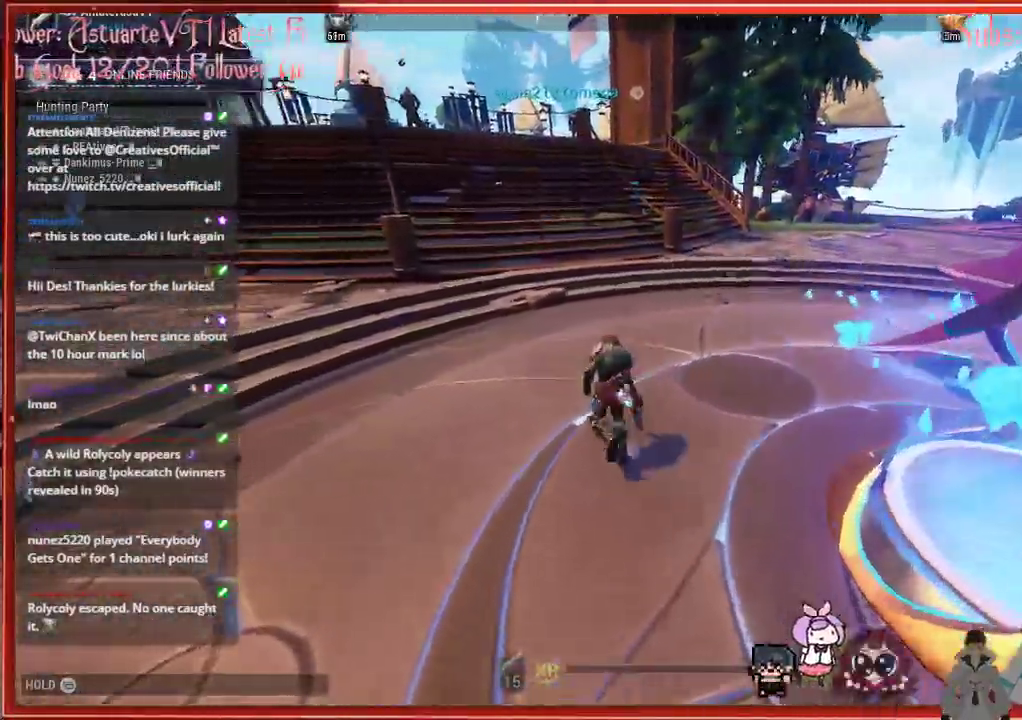
{"buttons": ["R2"], "left_stick": "up", "right_stick": "center", "events": [[483, "left_stick", "up"]]}
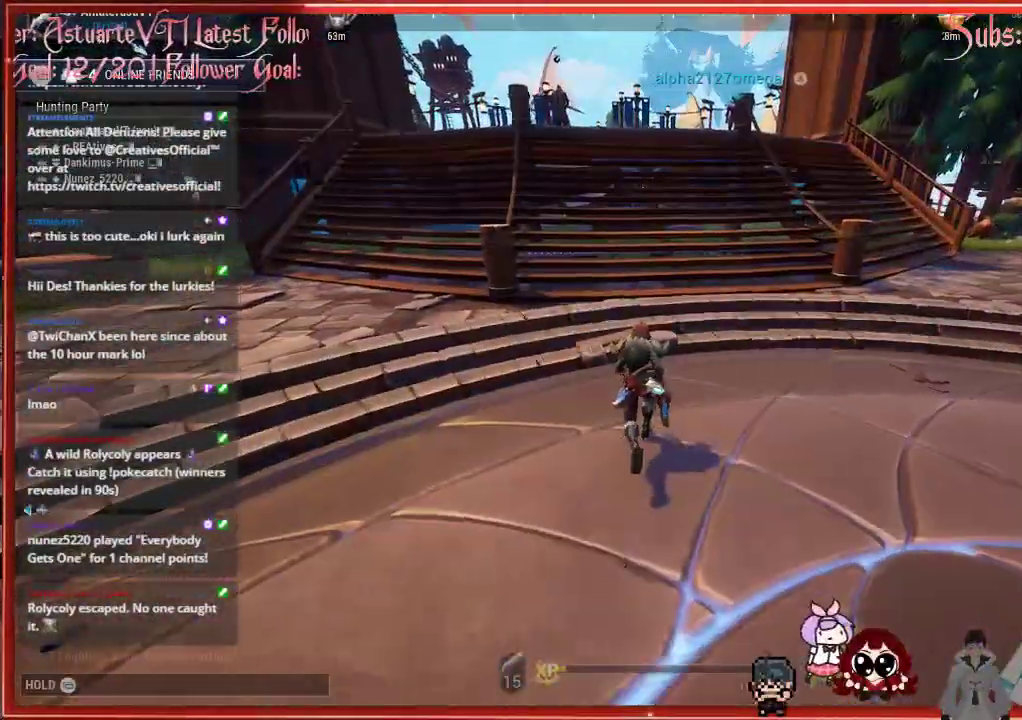
{"buttons": ["R2"], "left_stick": "up", "right_stick": "center", "events": []}
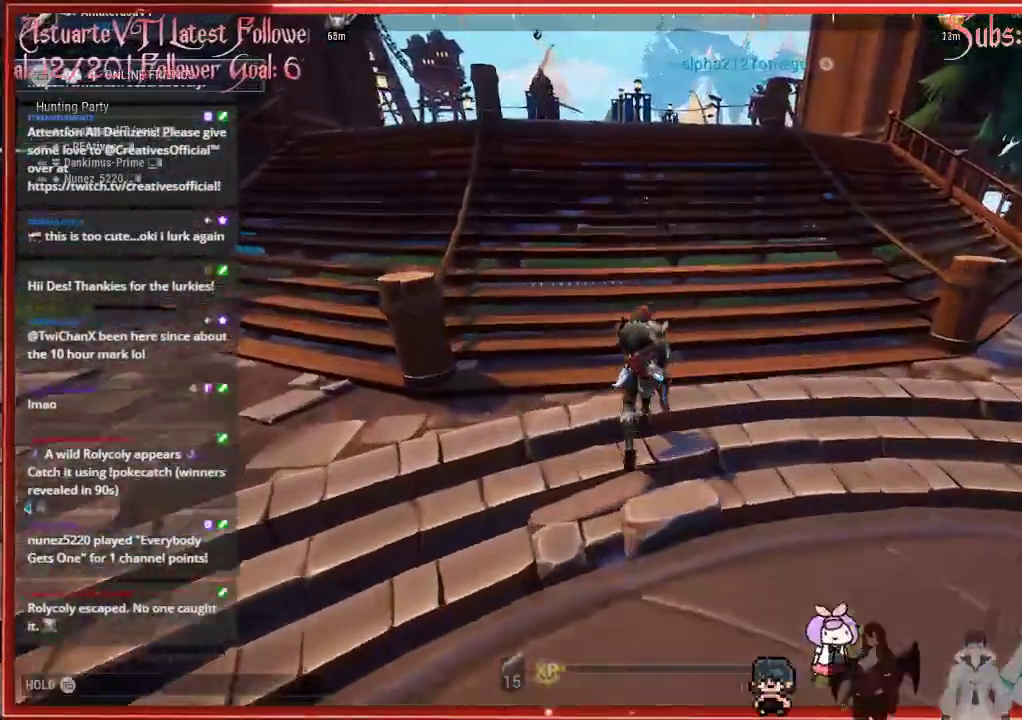
{"buttons": ["A", "R2"], "left_stick": "up", "right_stick": "center", "events": [[300, "A", "down"]]}